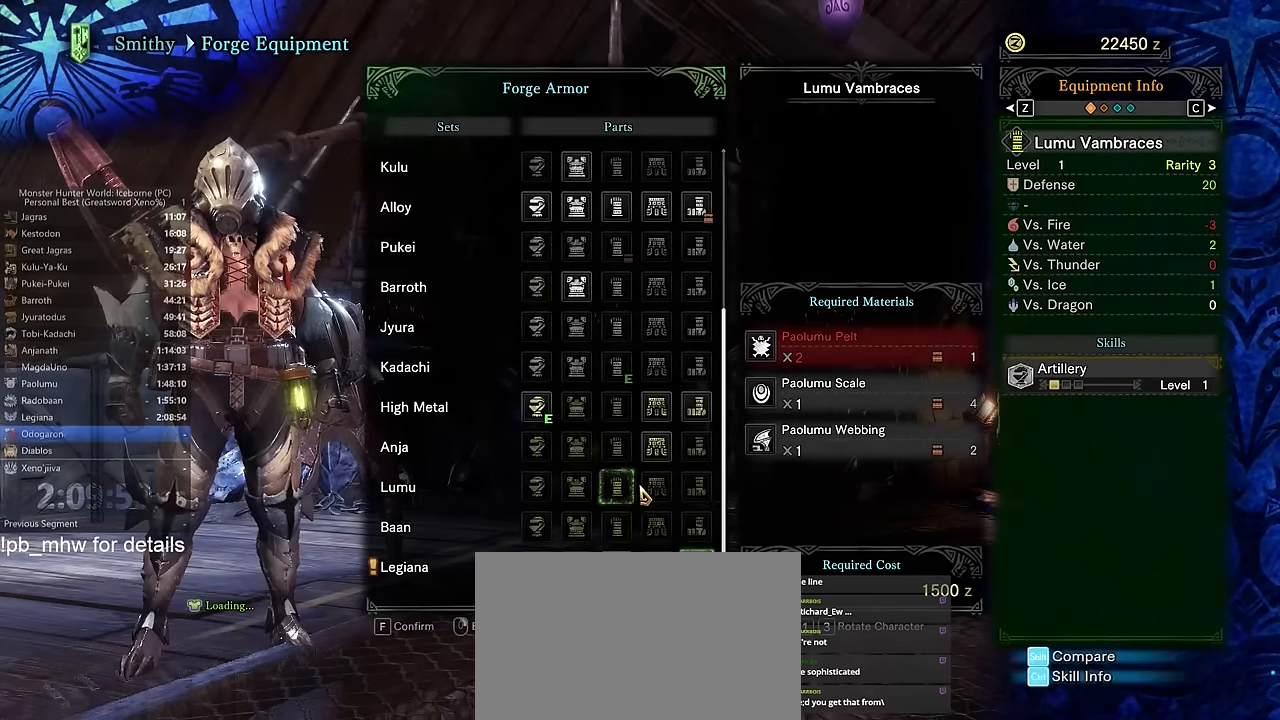
Gameplay with keyboard and mouse; each line is a JSON object with the keys and mouse buttons held at the frame after it. "events" lists presses ("down") and releases ("up") of "1", "2", "3", "4", "5", "a", "alt", "c", "caps_lock", "ctrl", "d", "e", "f", "g", "q", "r", "s", "shift", "space", "t", "tab", "v", "w", "x", "z", "mouse_left", "mouse_wheel" and "mouse_right" between this image and that frame as [ms after this image, input, new state], when the widget could be followed in between. "mouse_left", "mouse_wheel", "mouse_right" = the "left", "wheel", "right" buttons of the "mouse" list. No other keys are recorded. "wheel" means that the mouse wheel is clicked or scrolled. Not read: mouse_move.
{"keys": [], "mouse": [], "events": []}
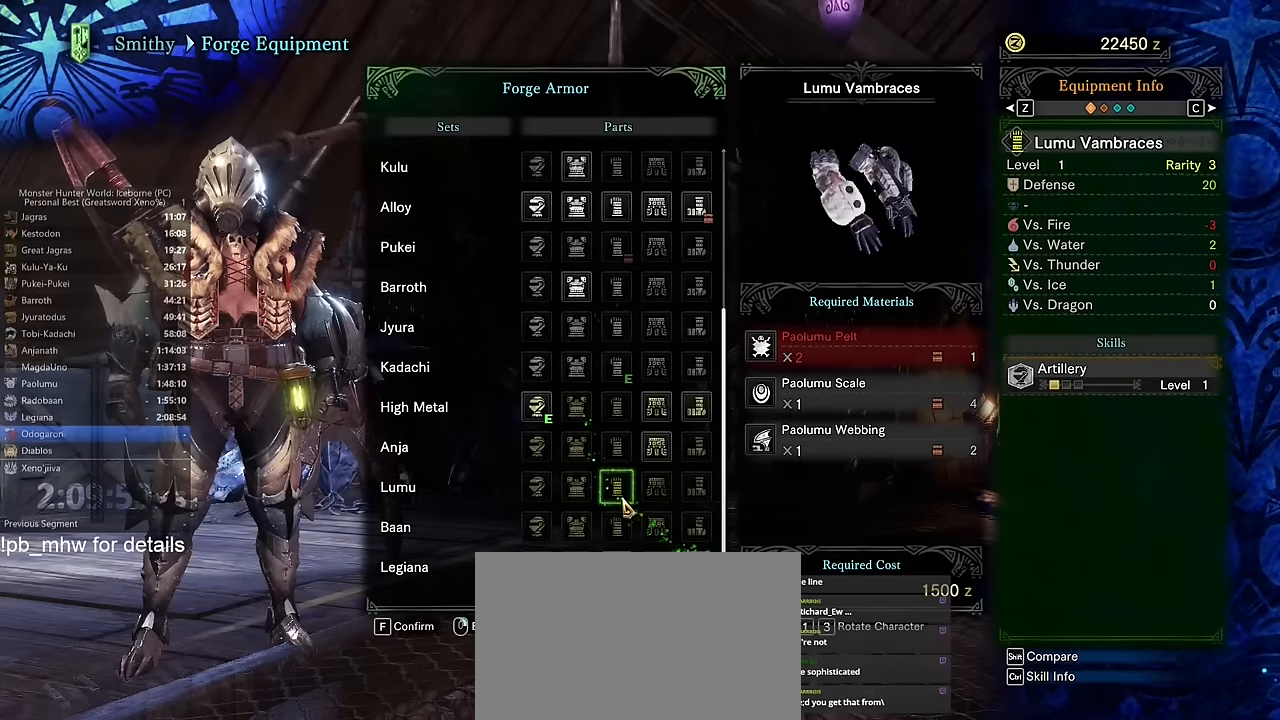
{"keys": [], "mouse": [], "events": []}
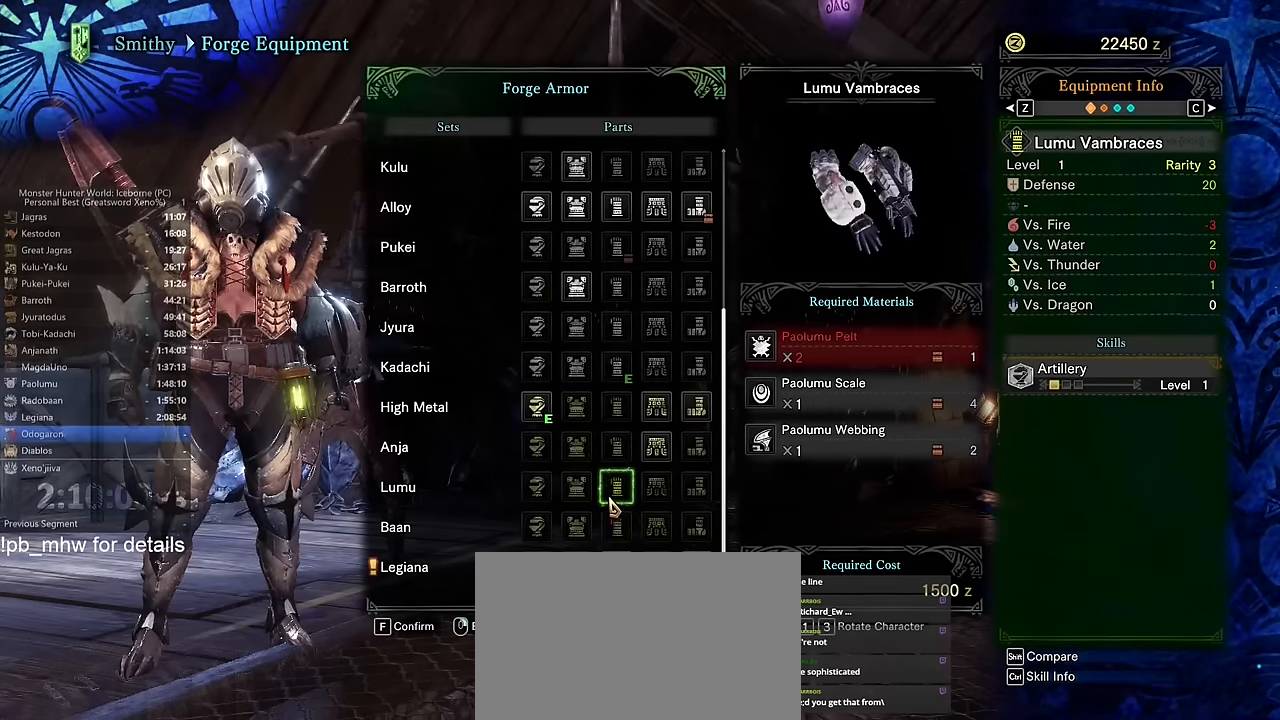
{"keys": ["a", "shift"], "mouse": [], "events": [[250, "mouse_right", "down"], [267, "a", "down"], [267, "mouse_right", "up"], [267, "shift", "down"]]}
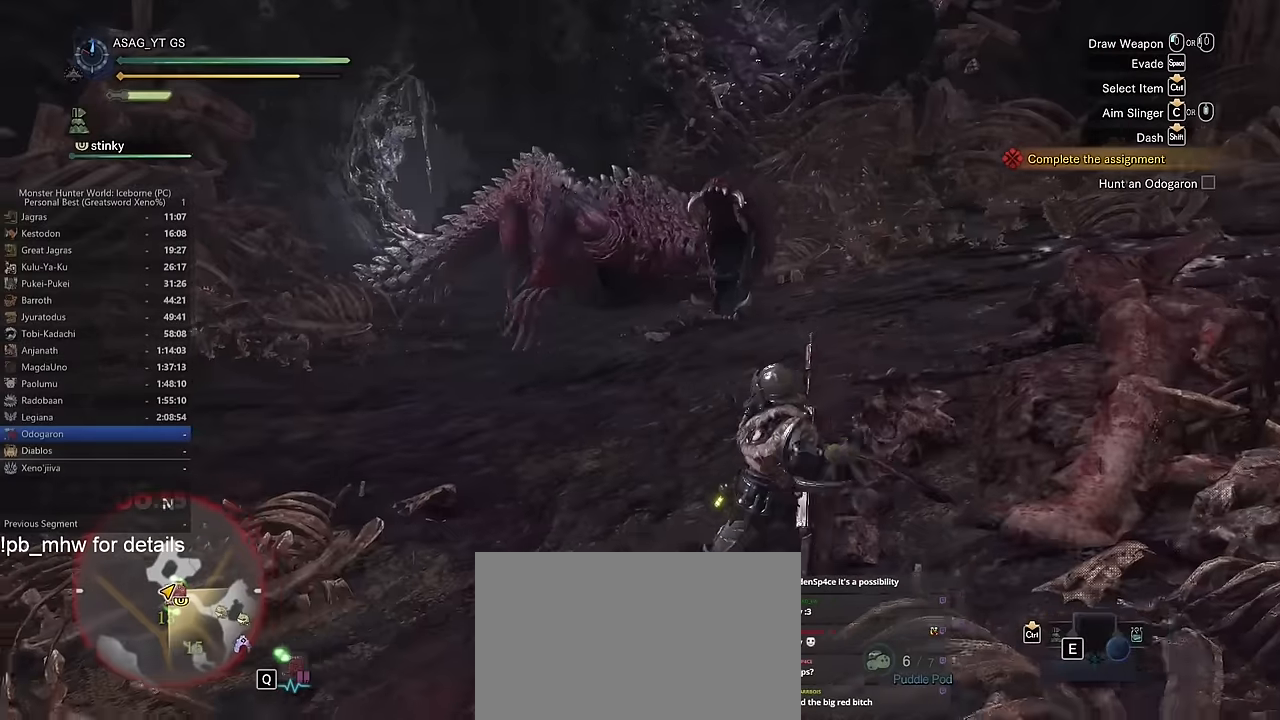
{"keys": ["a", "shift"], "mouse": [], "events": []}
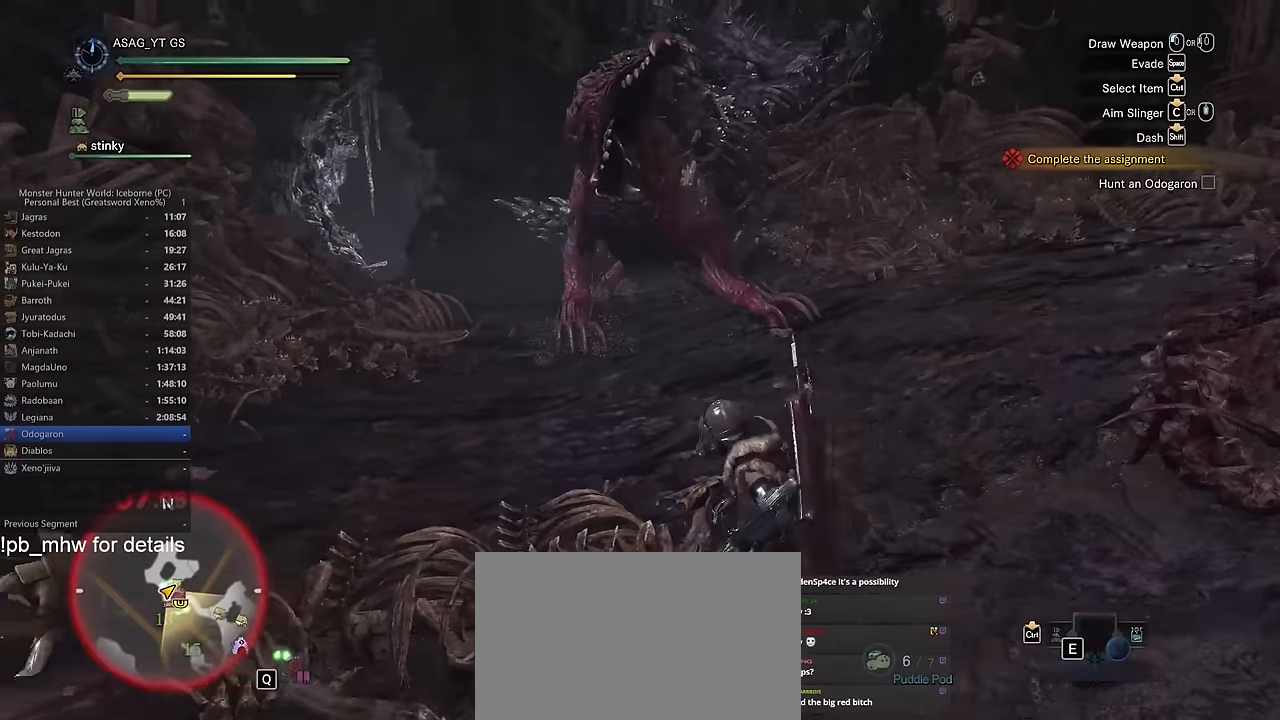
{"keys": ["d"], "mouse": ["left"], "events": [[284, "a", "up"], [284, "d", "down"], [284, "shift", "up"], [317, "mouse_left", "down"], [417, "mouse_left", "up"], [484, "mouse_left", "down"]]}
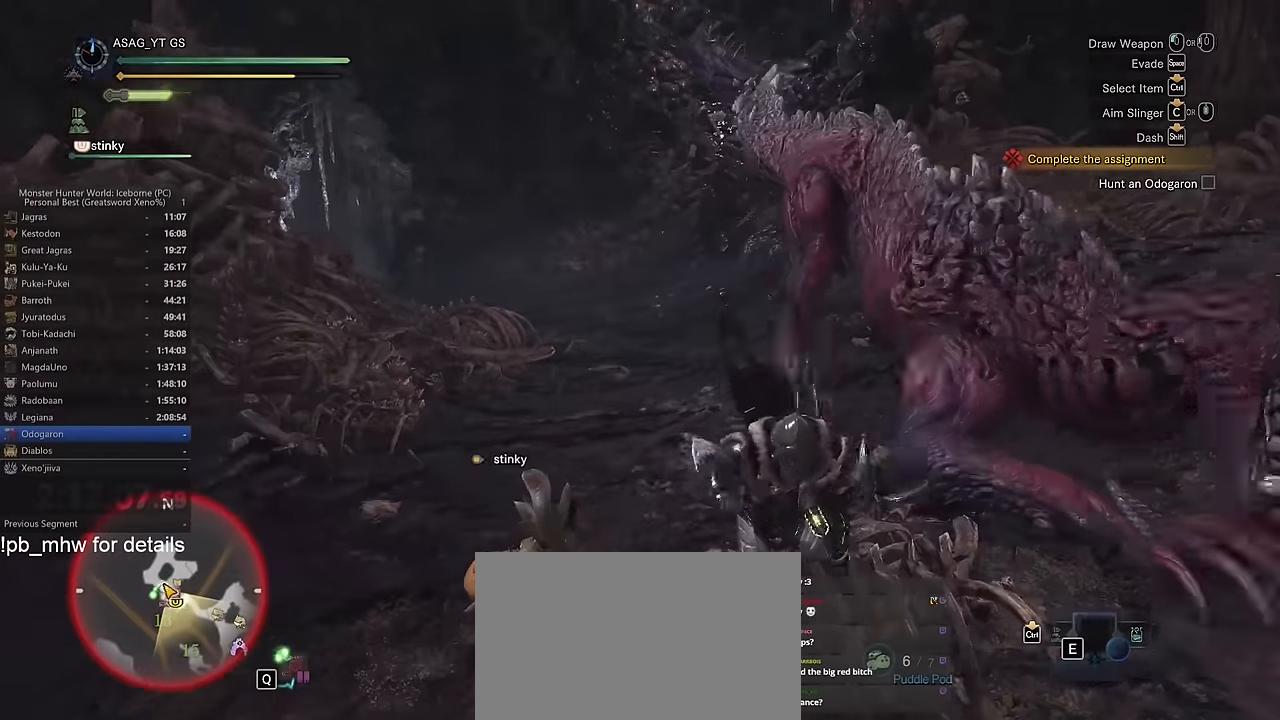
{"keys": ["d", "w"], "mouse": [], "events": [[67, "mouse_left", "up"], [117, "mouse_left", "down"], [200, "mouse_left", "up"], [200, "w", "down"]]}
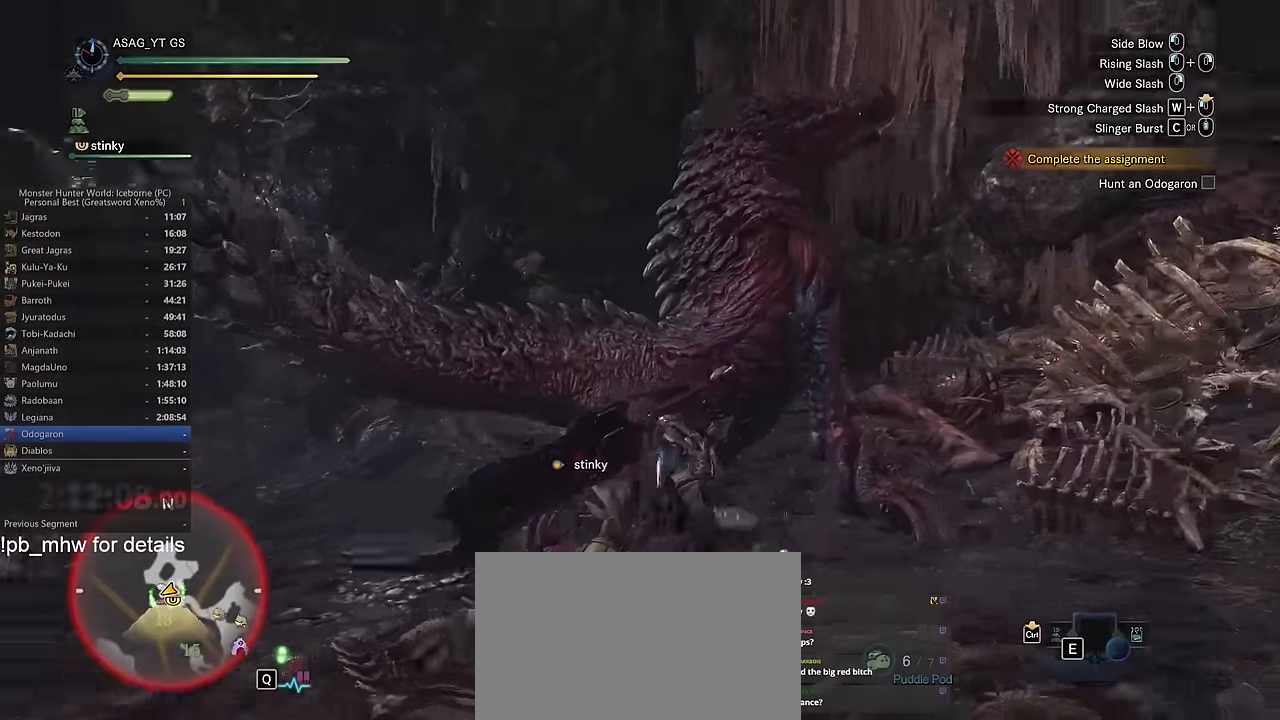
{"keys": ["w"], "mouse": [], "events": [[84, "d", "up"], [468, "c", "down"], [501, "c", "up"]]}
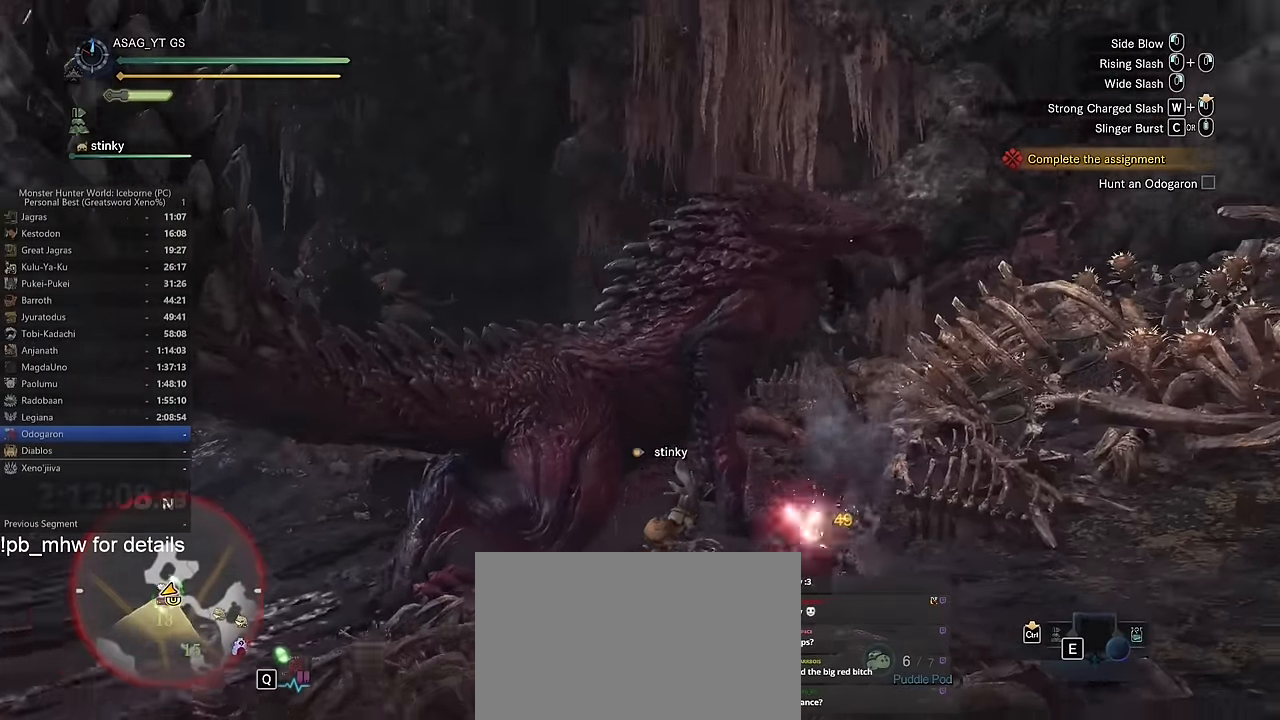
{"keys": ["w"], "mouse": [], "events": [[50, "c", "down"], [100, "c", "up"], [200, "c", "down"], [233, "c", "up"], [334, "c", "down"], [367, "c", "up"]]}
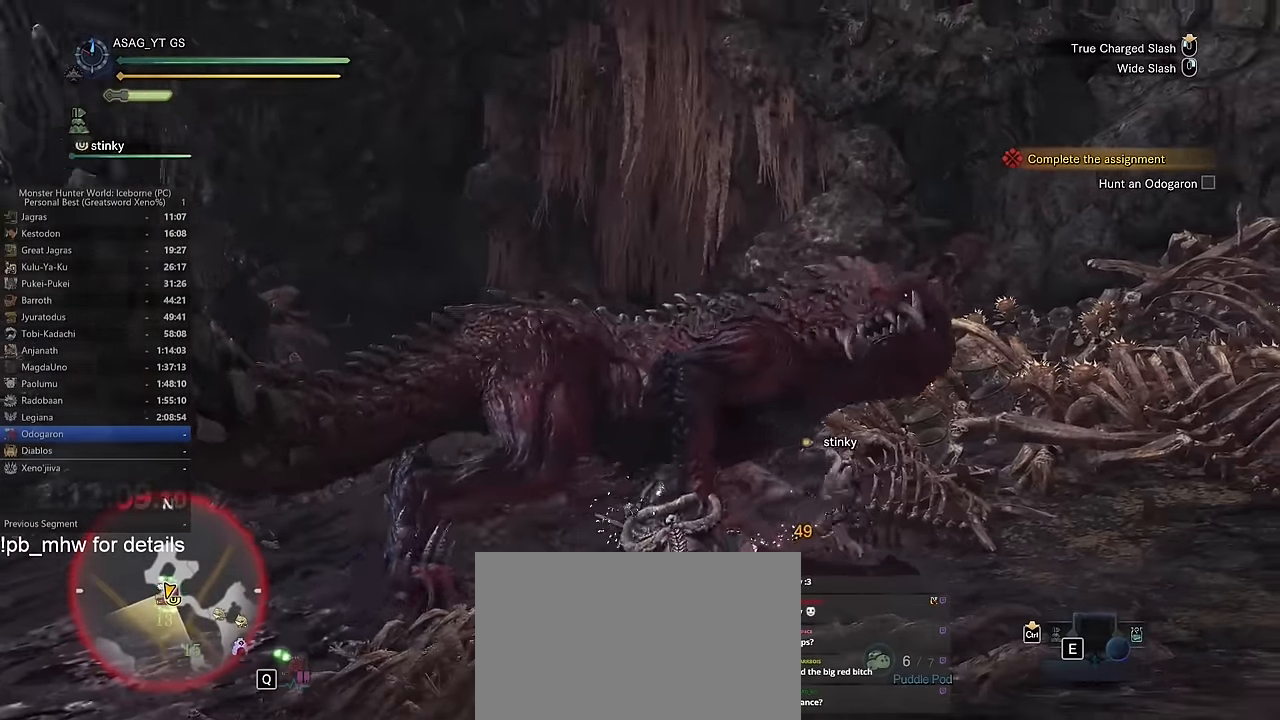
{"keys": ["a", "space"], "mouse": [], "events": [[351, "a", "down"], [351, "w", "up"], [501, "space", "down"]]}
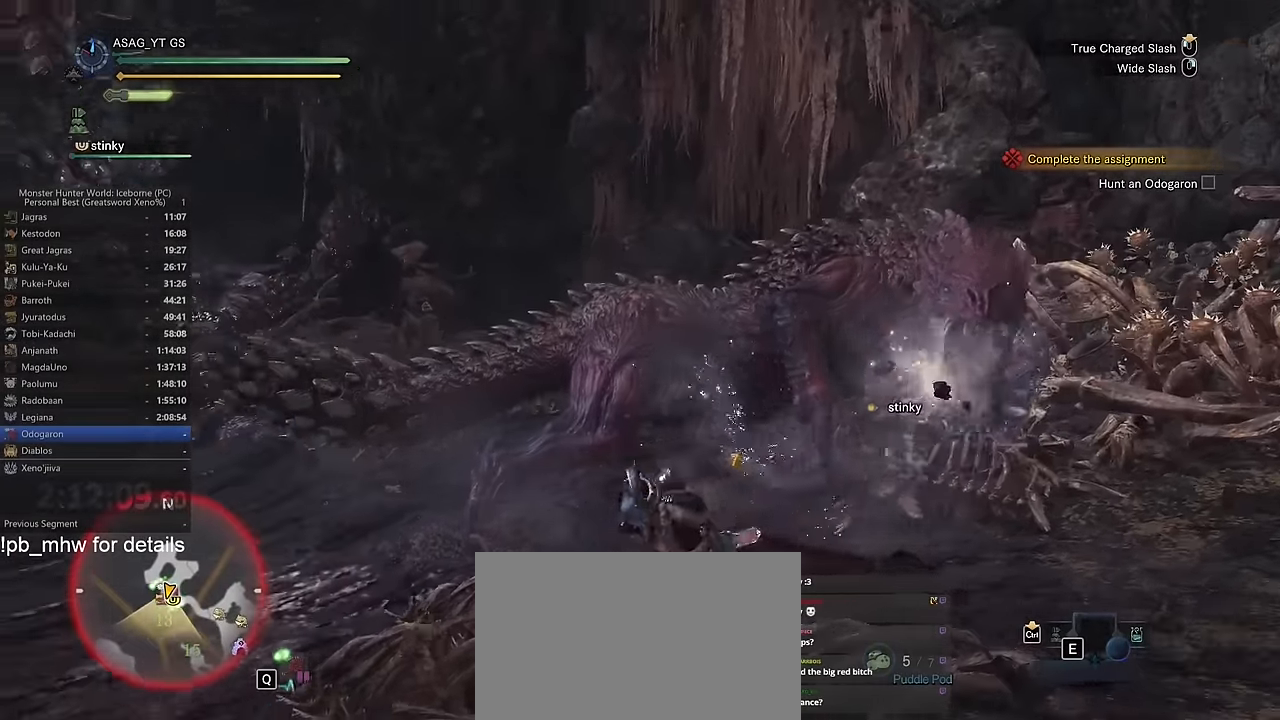
{"keys": ["a"], "mouse": [], "events": [[83, "space", "up"], [167, "space", "down"], [217, "space", "up"], [317, "space", "down"], [367, "space", "up"]]}
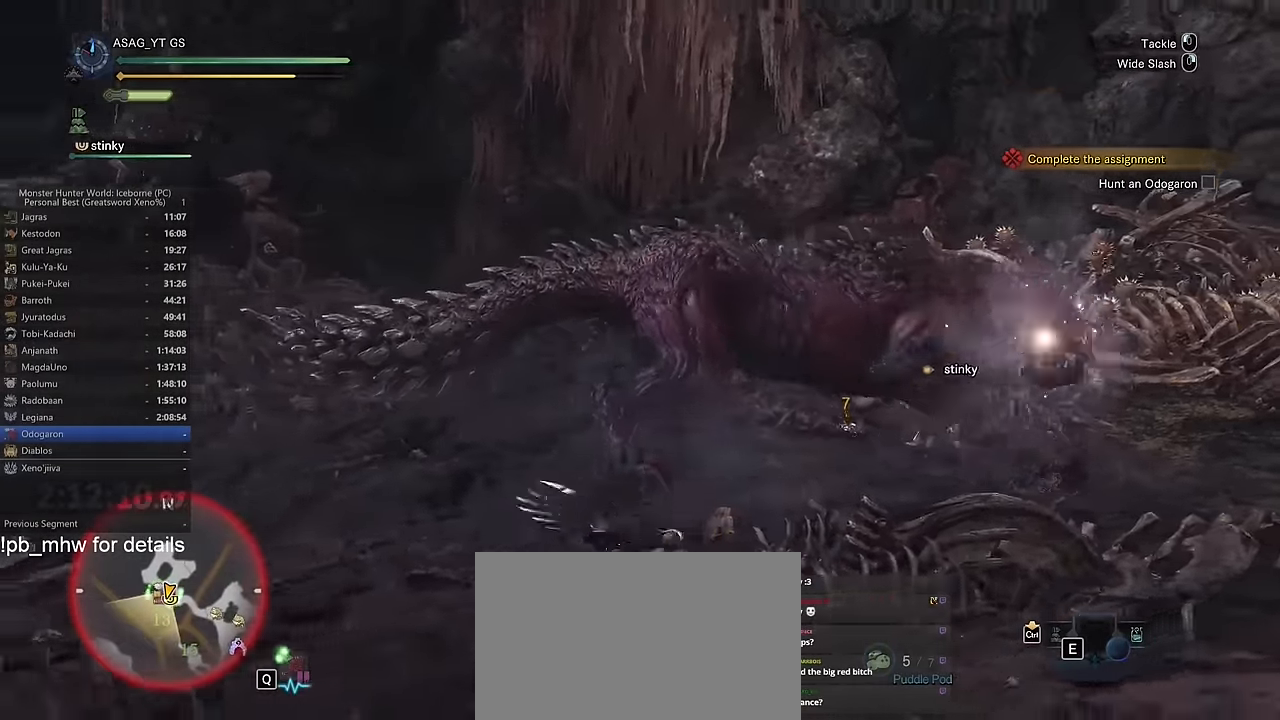
{"keys": ["a", "shift"], "mouse": [], "events": [[50, "shift", "down"]]}
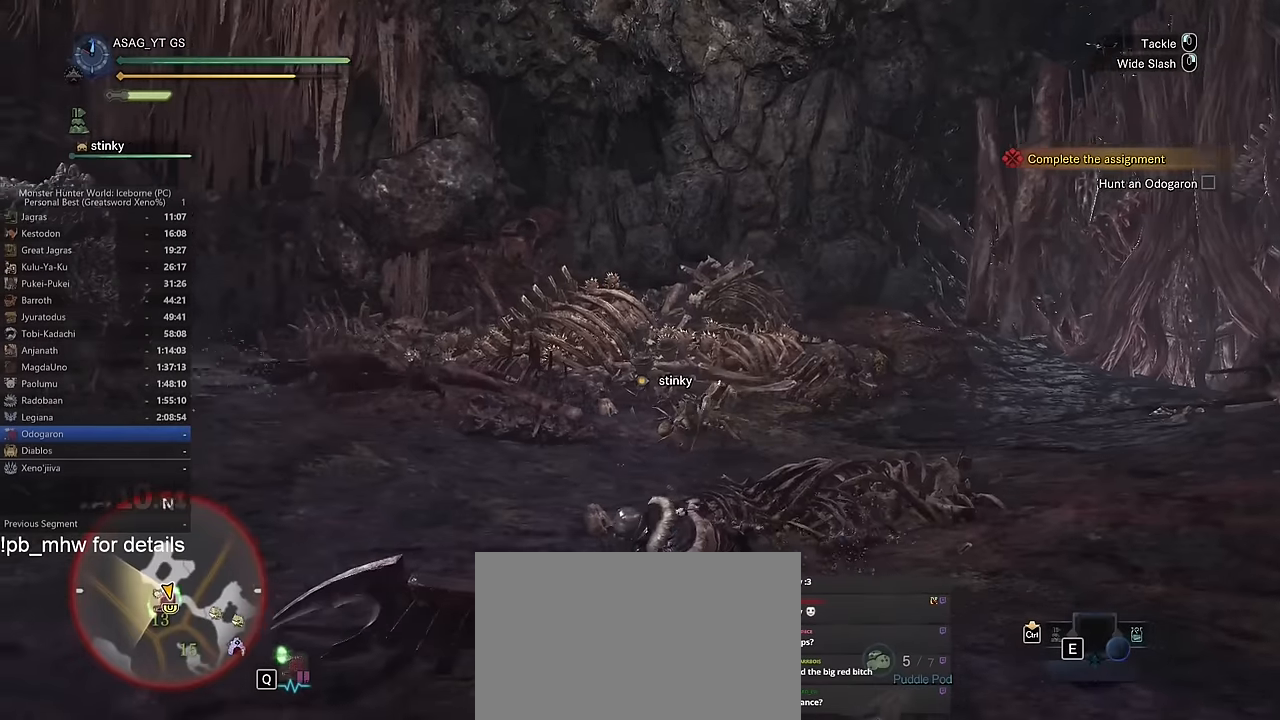
{"keys": ["a"], "mouse": [], "events": [[251, "s", "down"], [334, "s", "up"], [484, "shift", "up"]]}
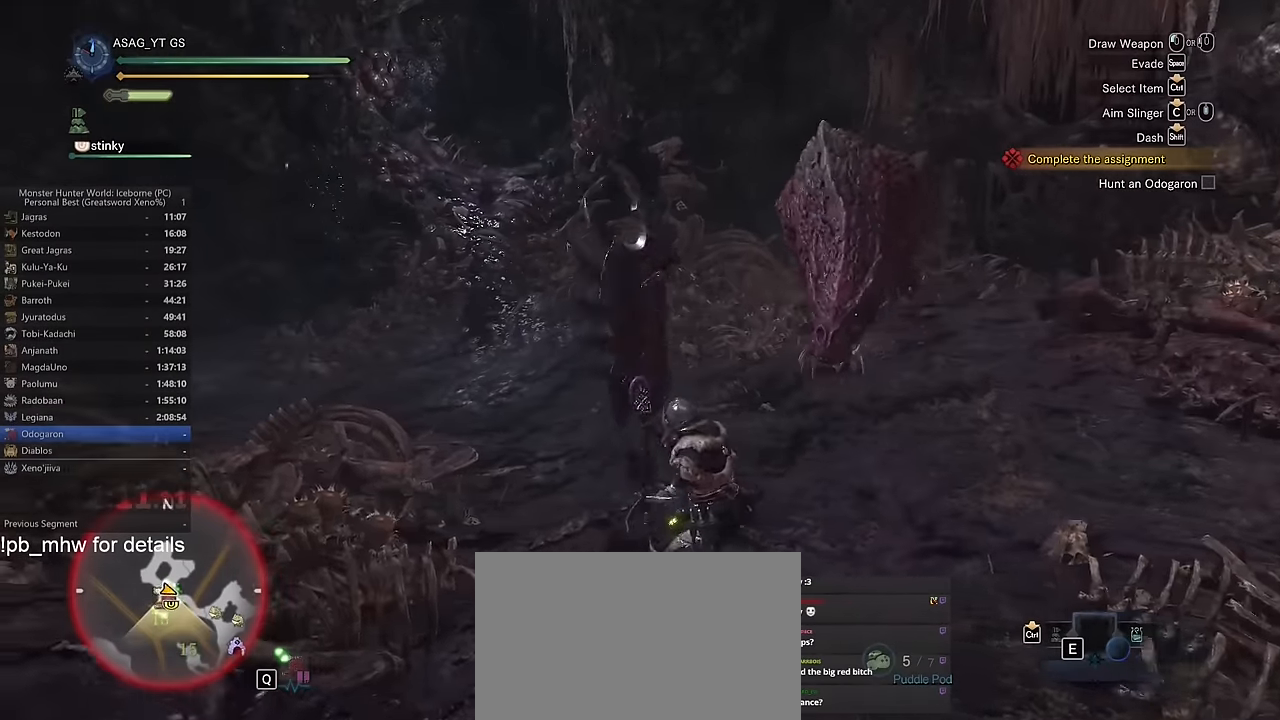
{"keys": ["a"], "mouse": [], "events": []}
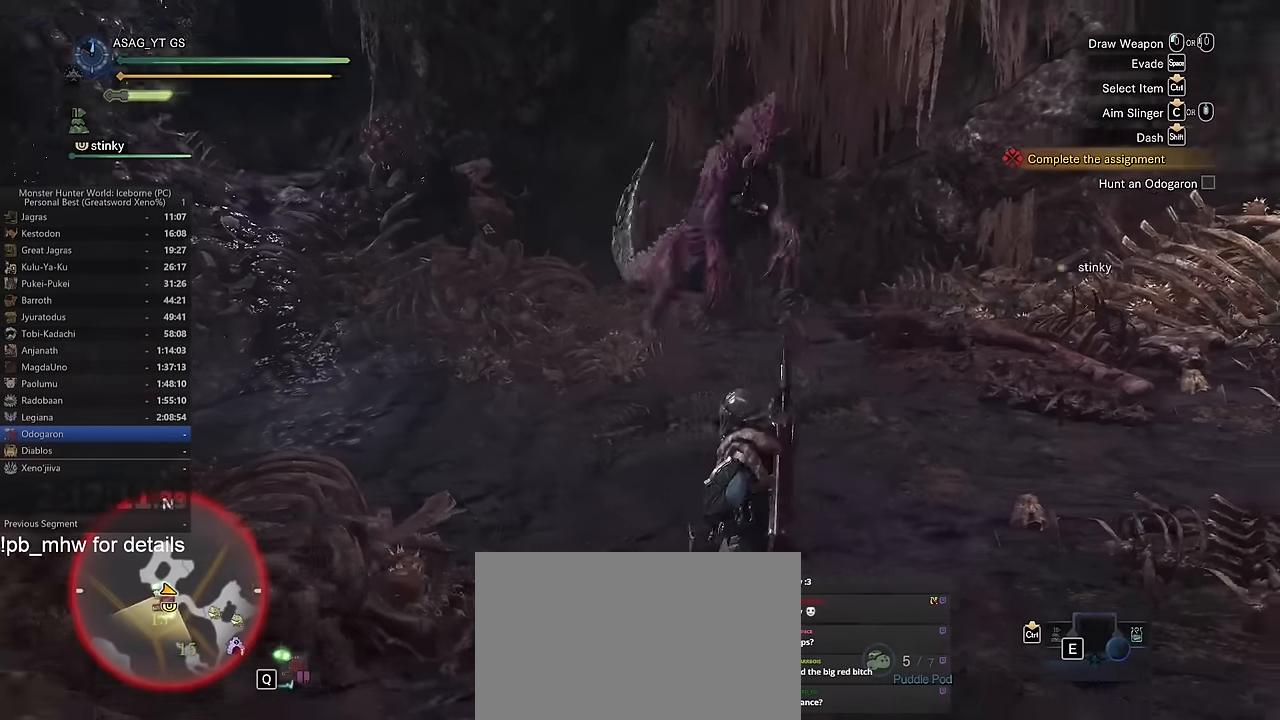
{"keys": ["a"], "mouse": [], "events": []}
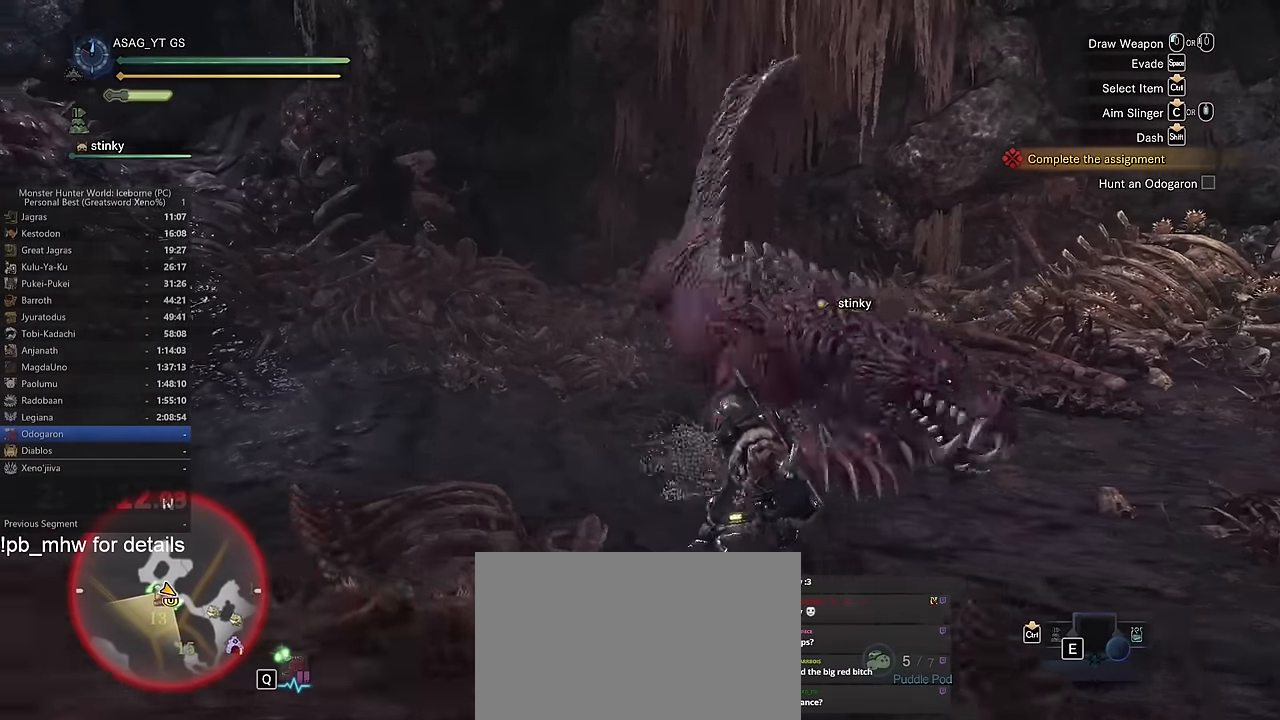
{"keys": ["a", "w"], "mouse": [], "events": [[17, "space", "down"], [167, "space", "up"], [484, "w", "down"]]}
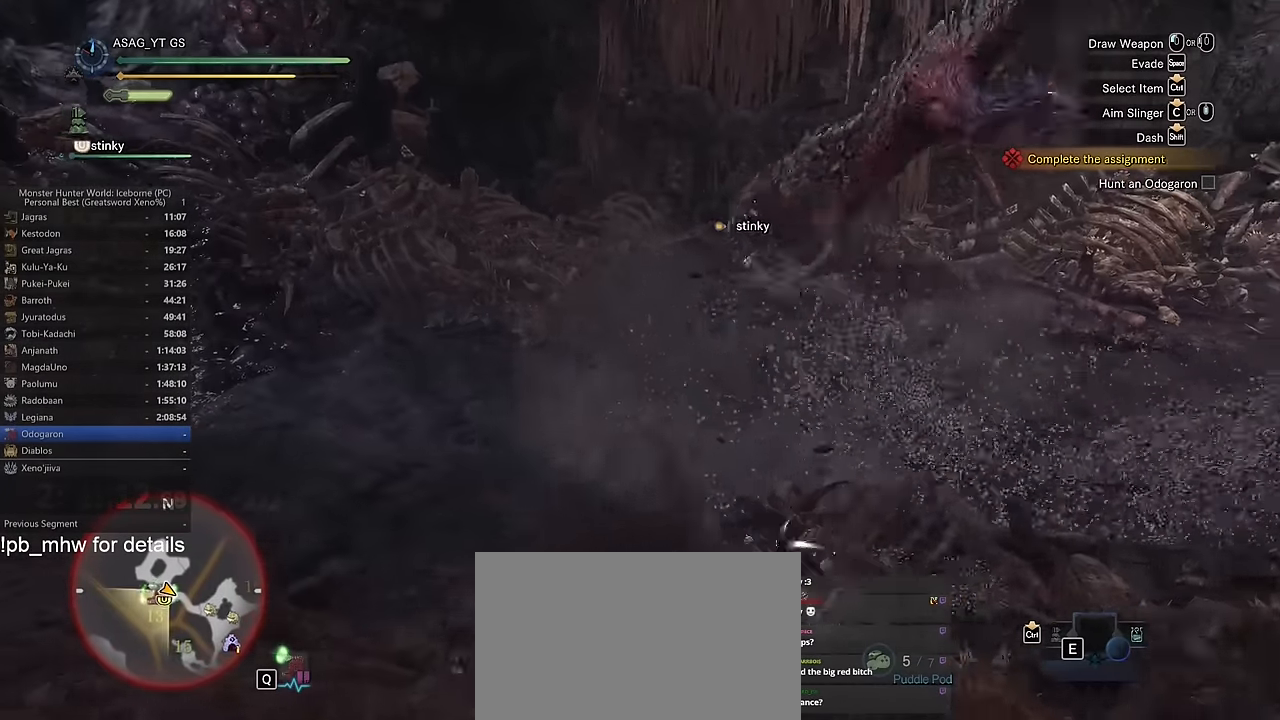
{"keys": ["d", "shift", "w"], "mouse": [], "events": [[34, "a", "up"], [84, "shift", "down"], [267, "d", "down"]]}
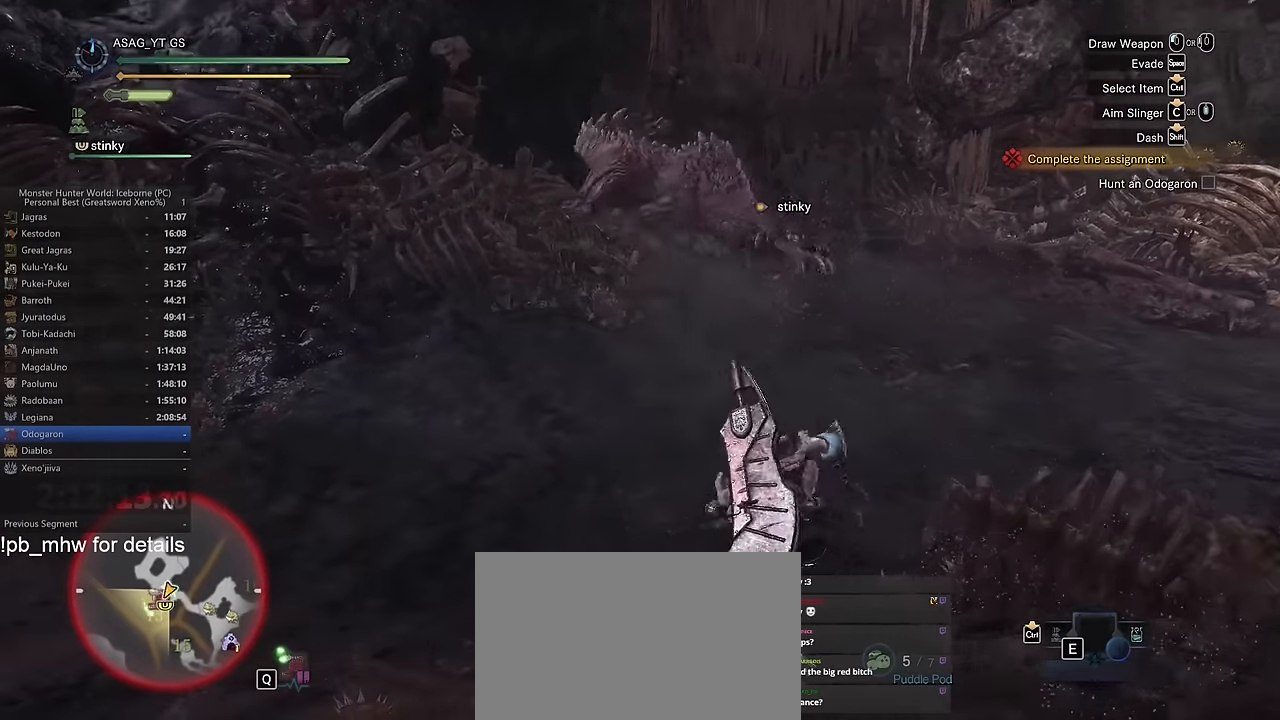
{"keys": ["d", "shift", "w"], "mouse": [], "events": []}
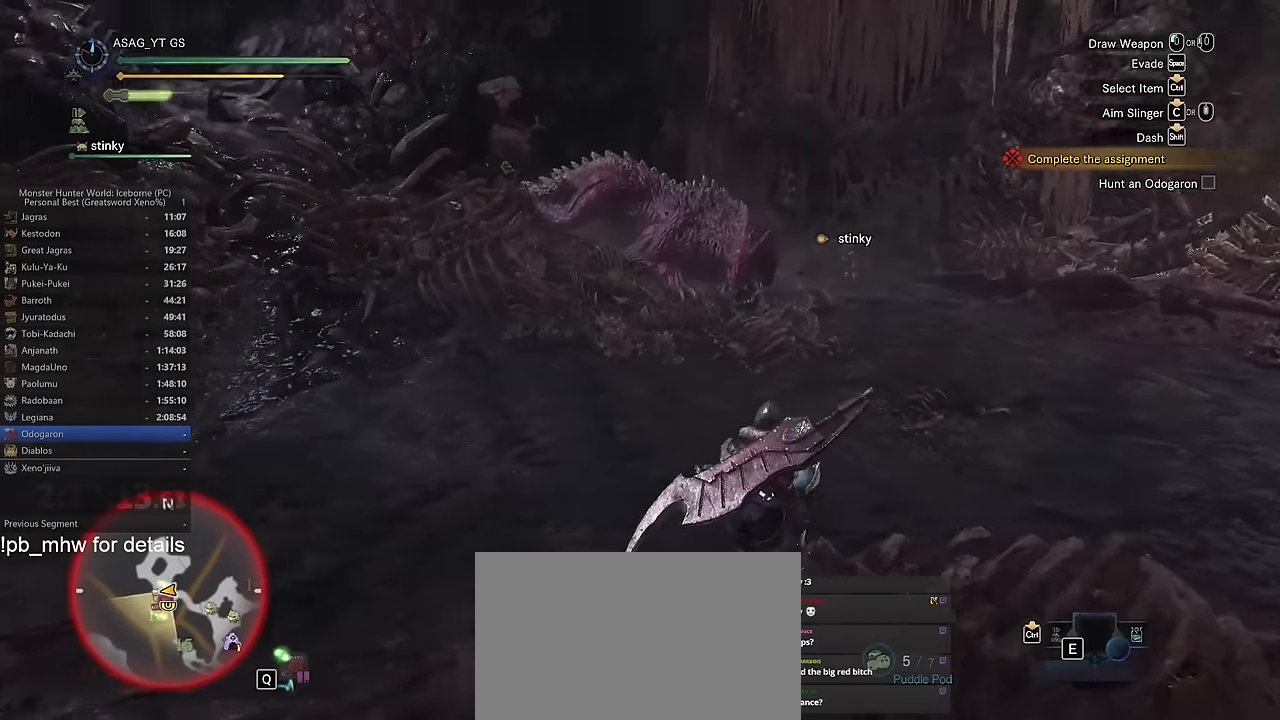
{"keys": ["d", "shift", "w"], "mouse": [], "events": []}
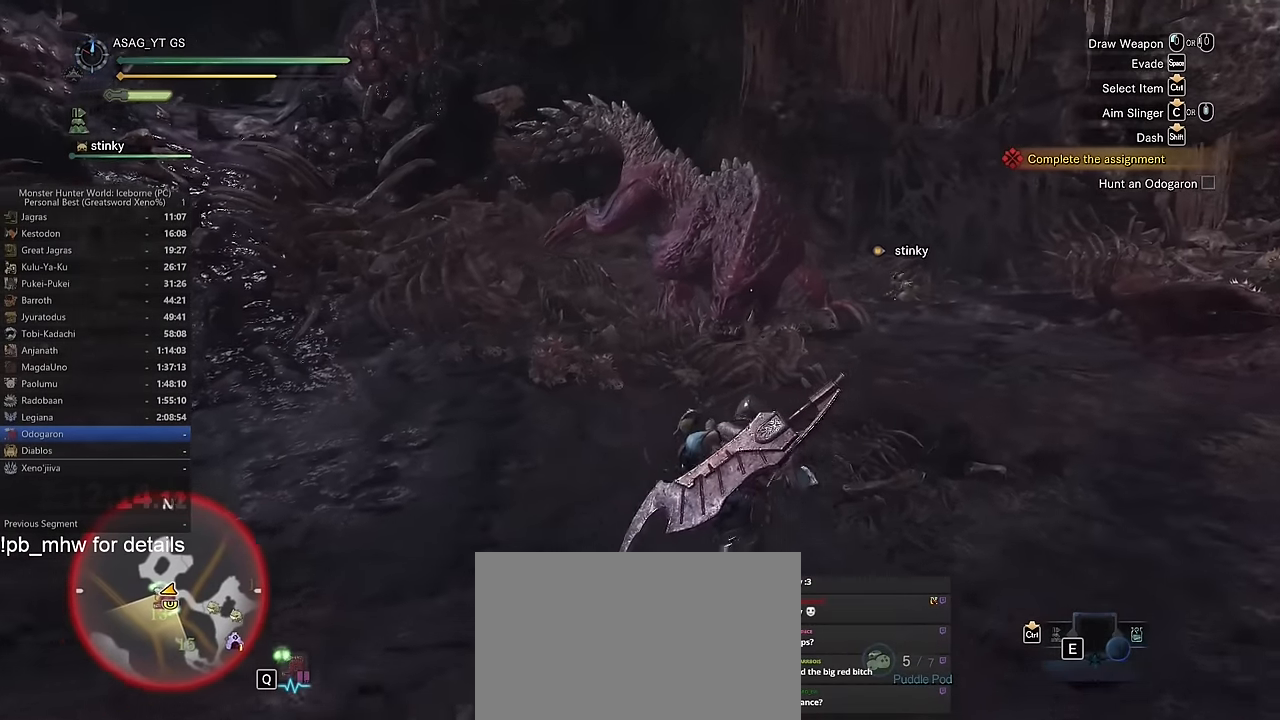
{"keys": ["shift", "w"], "mouse": [], "events": [[217, "d", "up"]]}
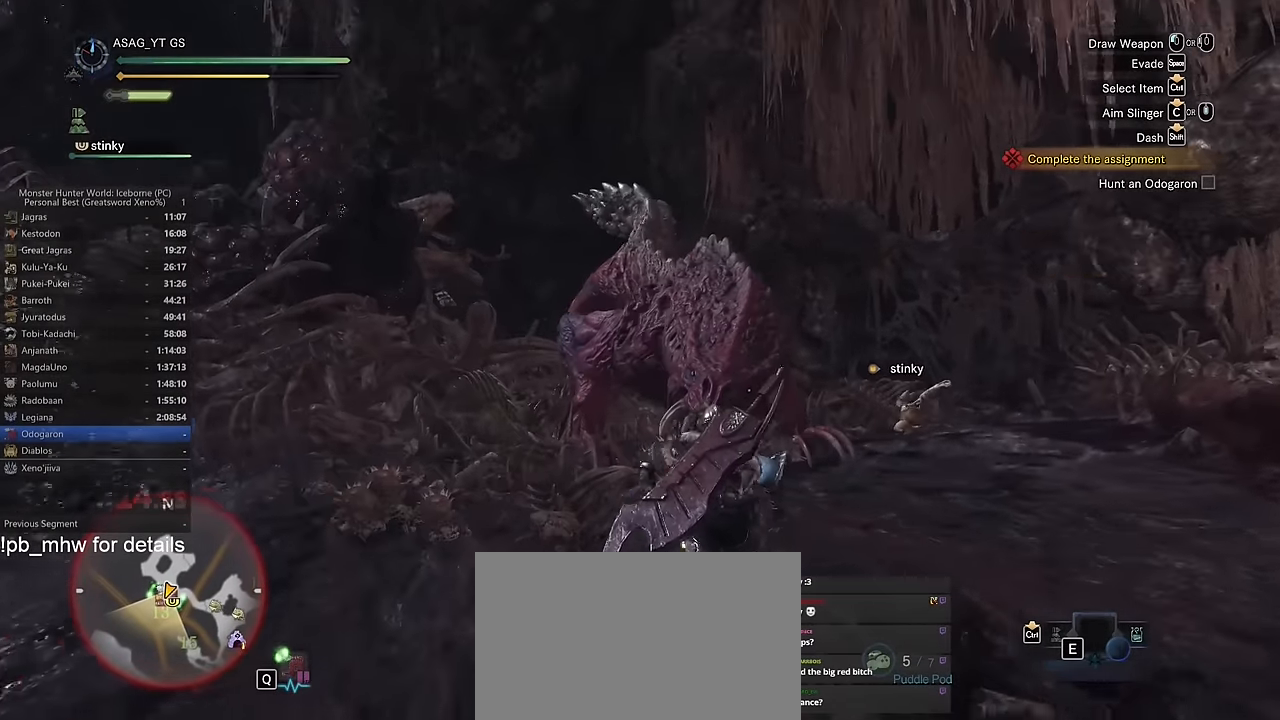
{"keys": ["d"], "mouse": [], "events": [[51, "mouse_left", "down"], [84, "mouse_left", "up"], [84, "shift", "up"], [134, "mouse_left", "down"], [234, "mouse_left", "up"], [284, "d", "down"], [468, "w", "up"]]}
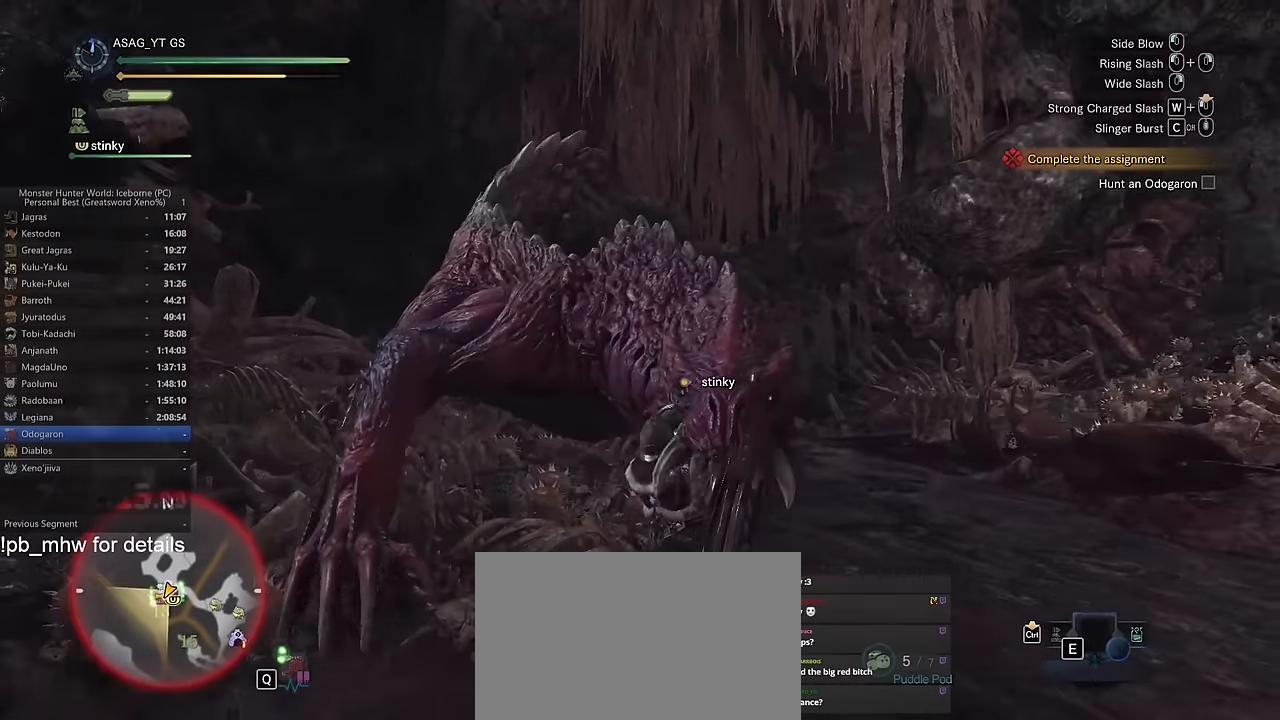
{"keys": ["d"], "mouse": [], "events": []}
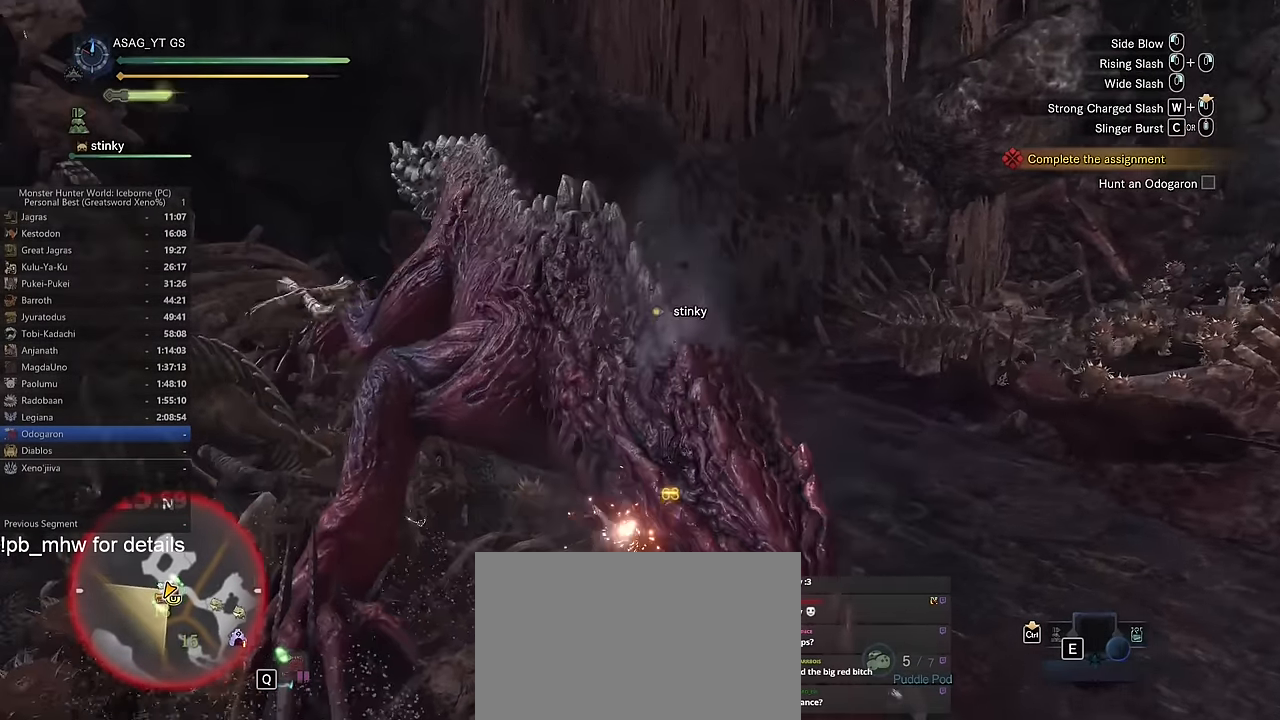
{"keys": ["d", "space"], "mouse": [], "events": [[17, "space", "down"], [117, "space", "up"], [217, "space", "down"], [267, "space", "up"], [501, "space", "down"]]}
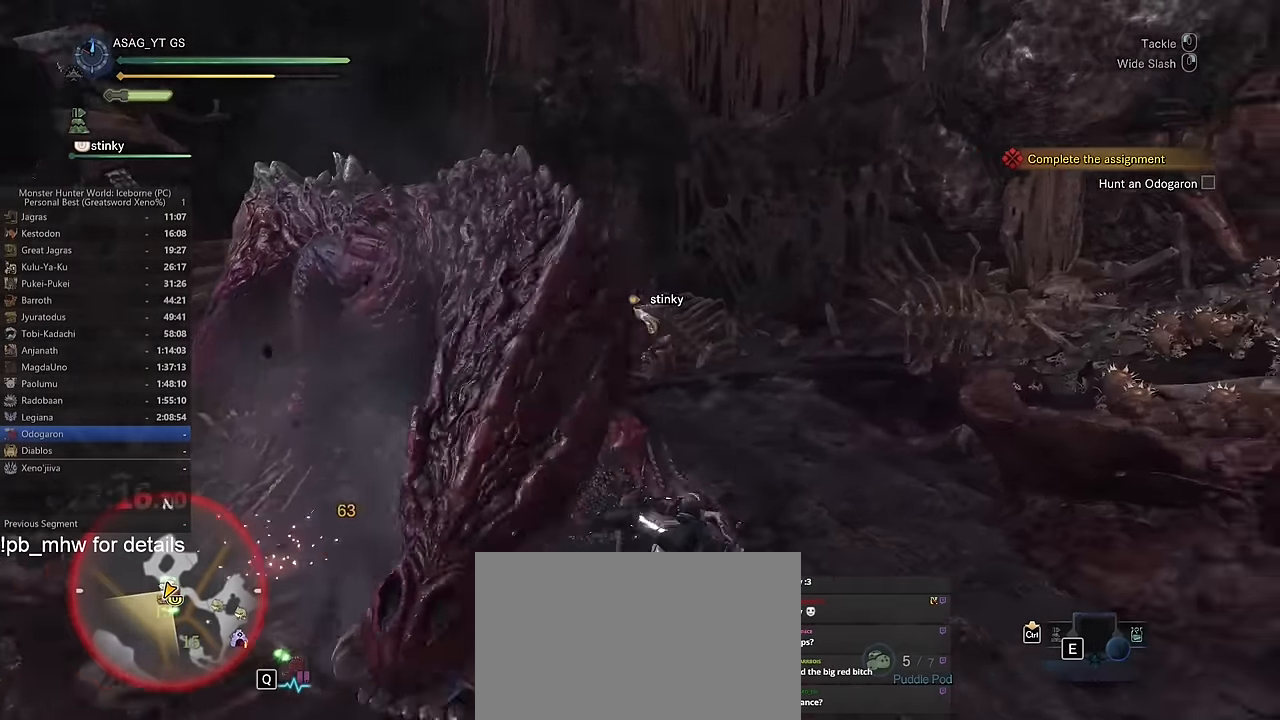
{"keys": ["d"], "mouse": [], "events": [[50, "space", "up"]]}
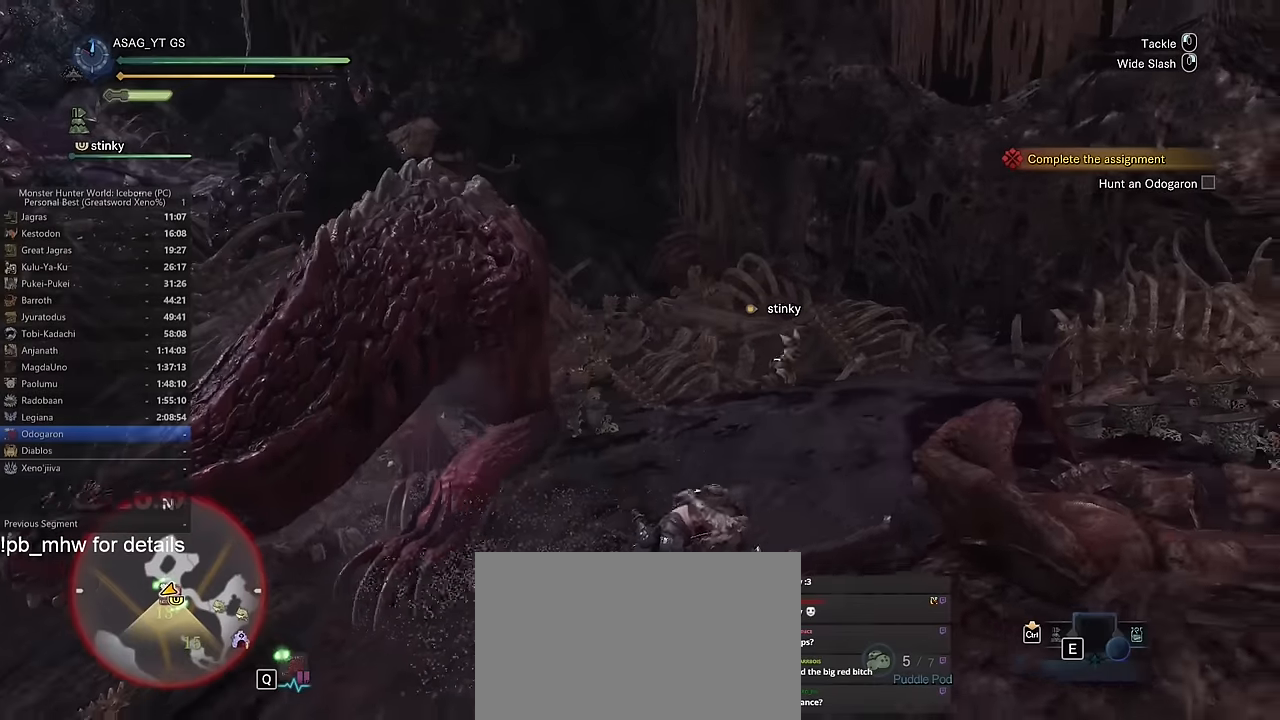
{"keys": ["d", "s", "shift"], "mouse": [], "events": [[117, "shift", "down"], [450, "s", "down"]]}
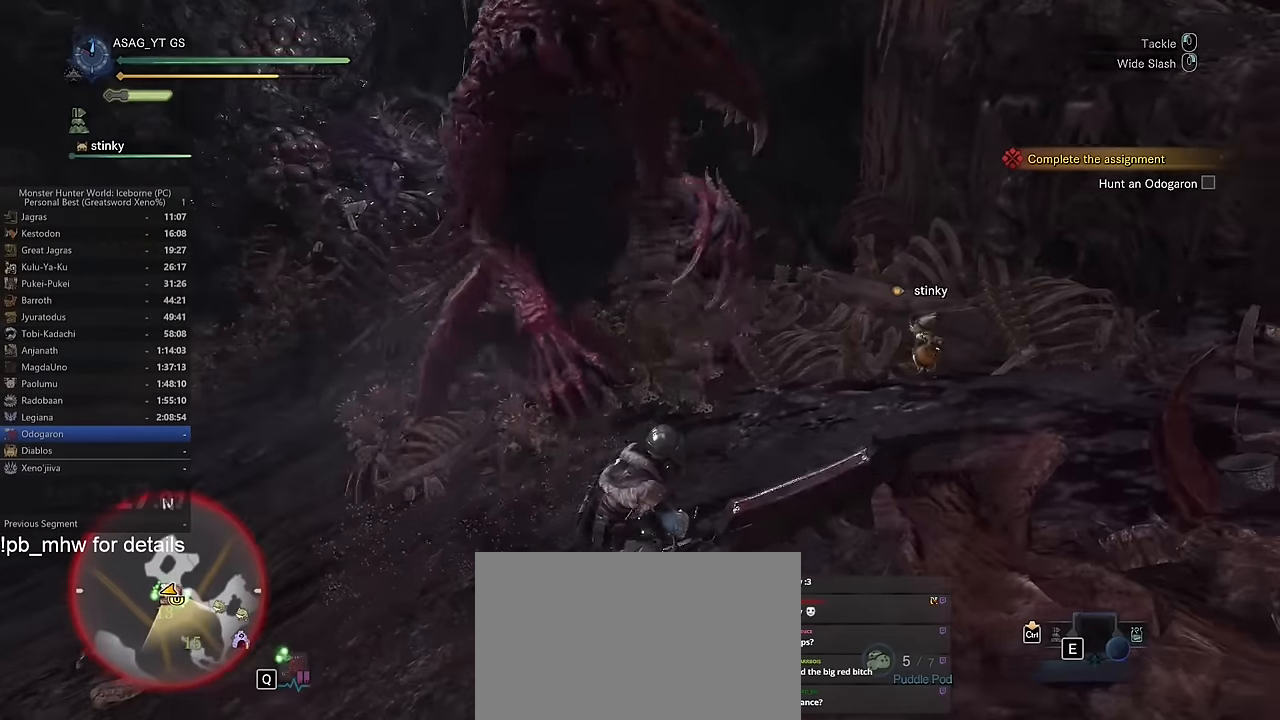
{"keys": ["s"], "mouse": [], "events": [[134, "s", "up"], [184, "s", "down"], [284, "shift", "up"], [367, "d", "up"]]}
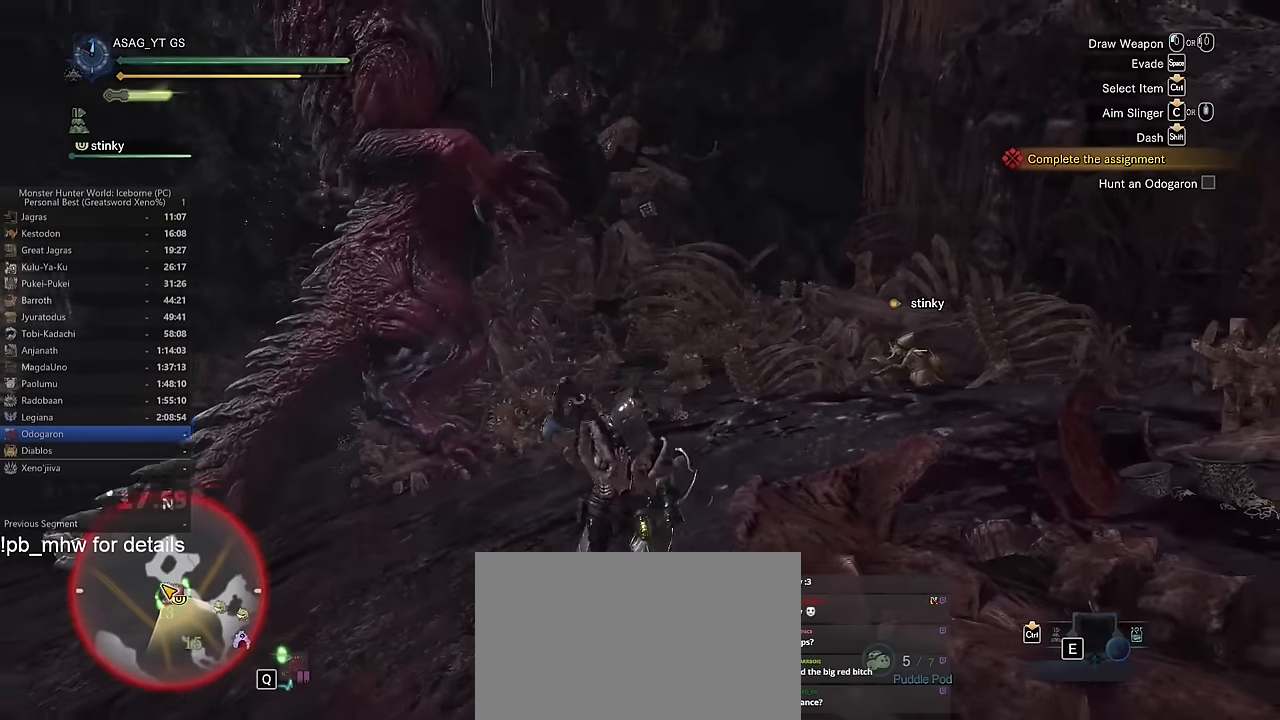
{"keys": ["shift", "w"], "mouse": [], "events": [[17, "a", "down"], [150, "s", "up"], [300, "w", "down"], [334, "shift", "down"], [384, "a", "up"]]}
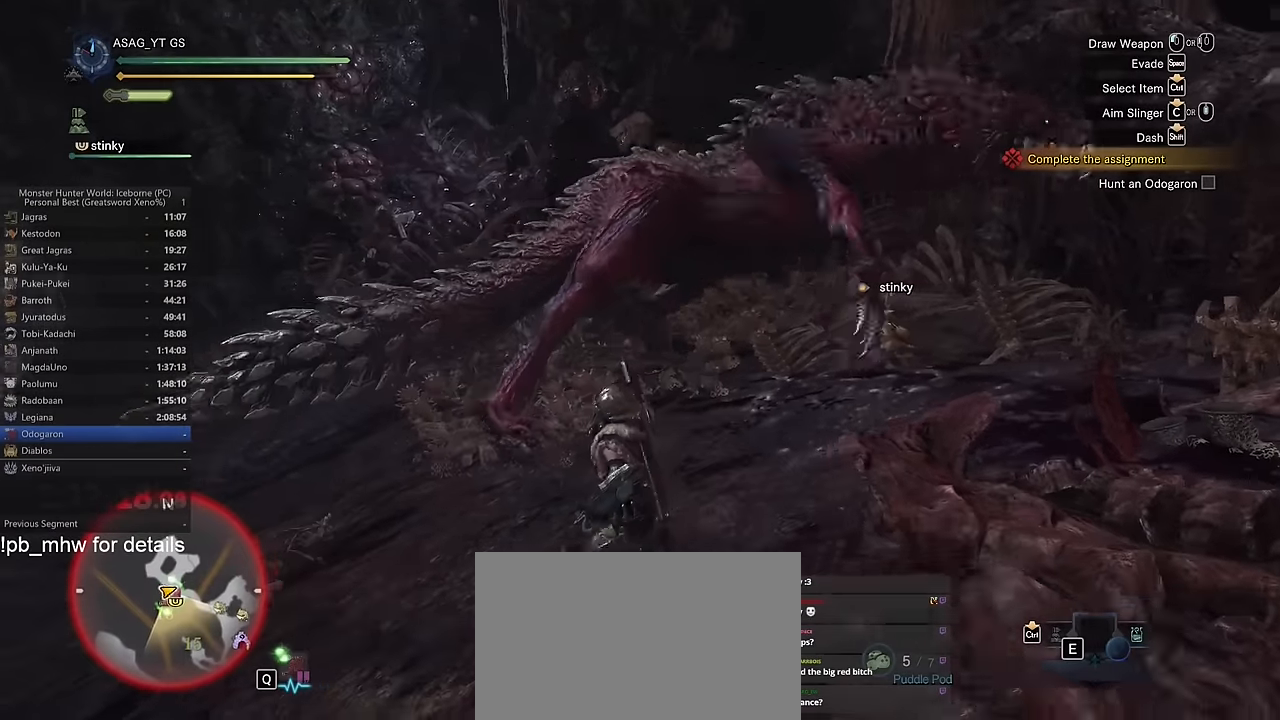
{"keys": ["shift", "w"], "mouse": [], "events": []}
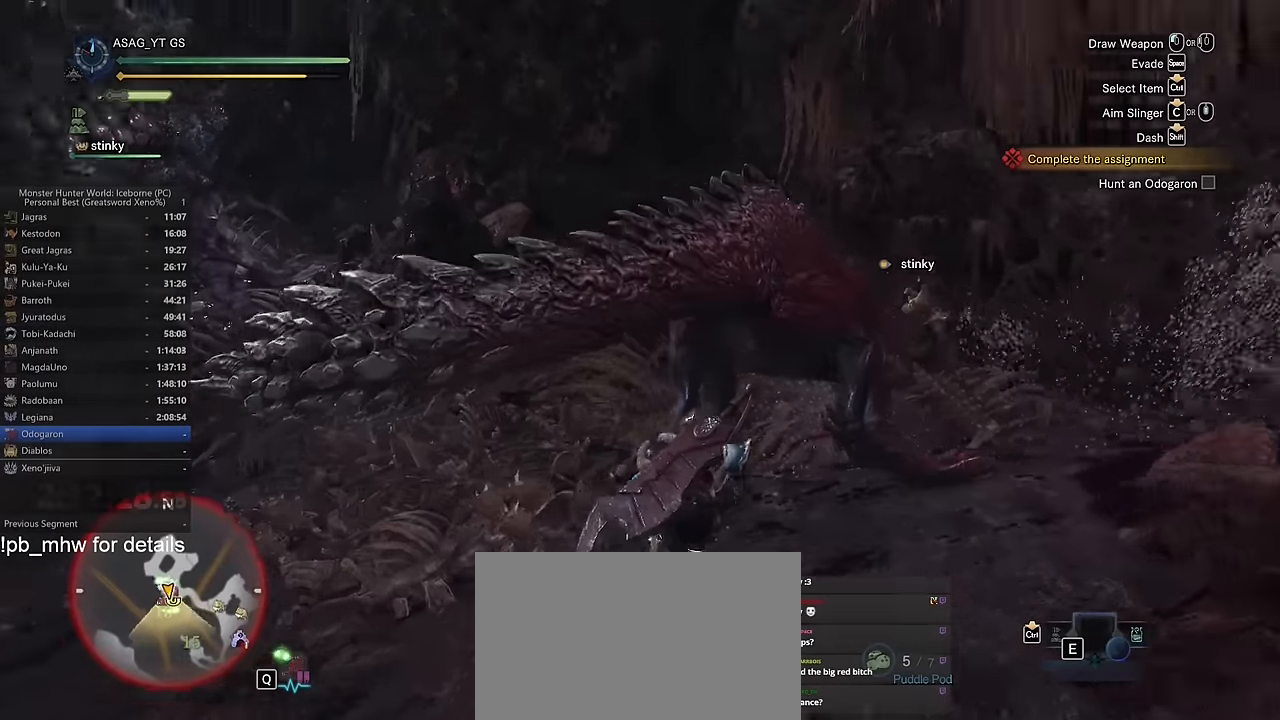
{"keys": ["w"], "mouse": [], "events": [[100, "mouse_left", "down"], [133, "mouse_left", "up"], [133, "shift", "up"], [183, "mouse_left", "down"], [284, "mouse_left", "up"], [367, "mouse_left", "down"], [417, "mouse_left", "up"]]}
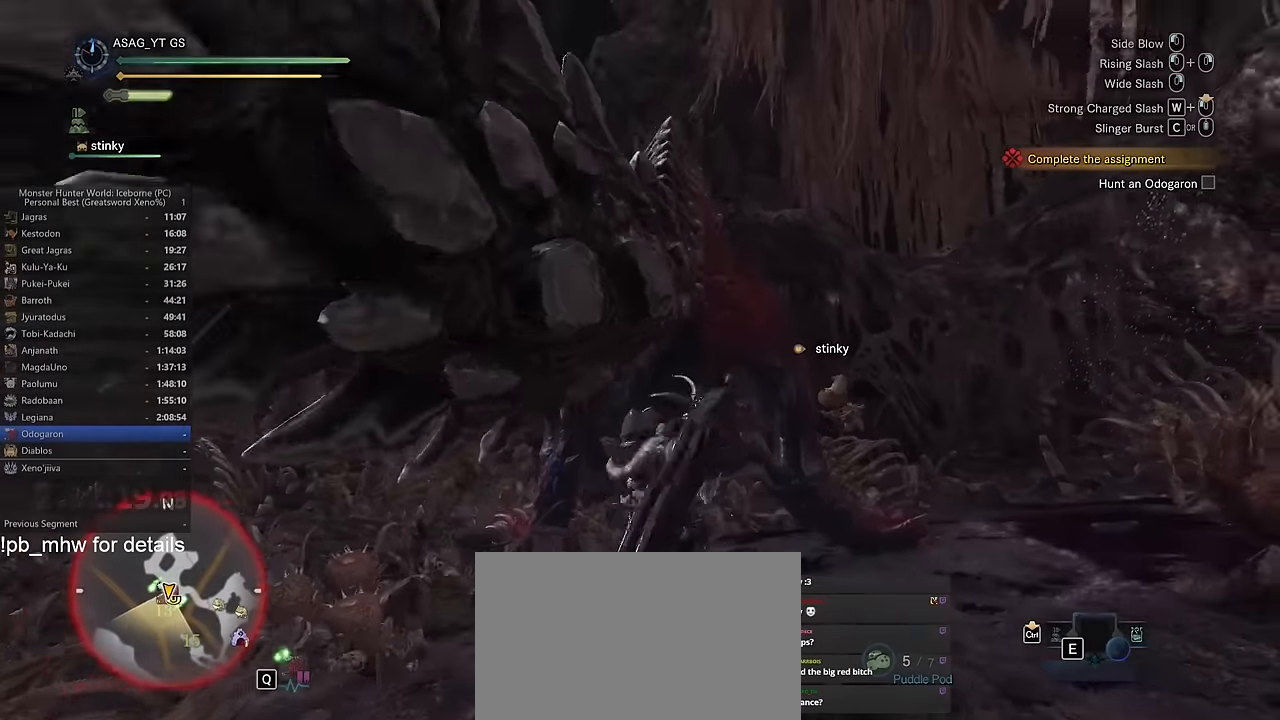
{"keys": ["w"], "mouse": [], "events": []}